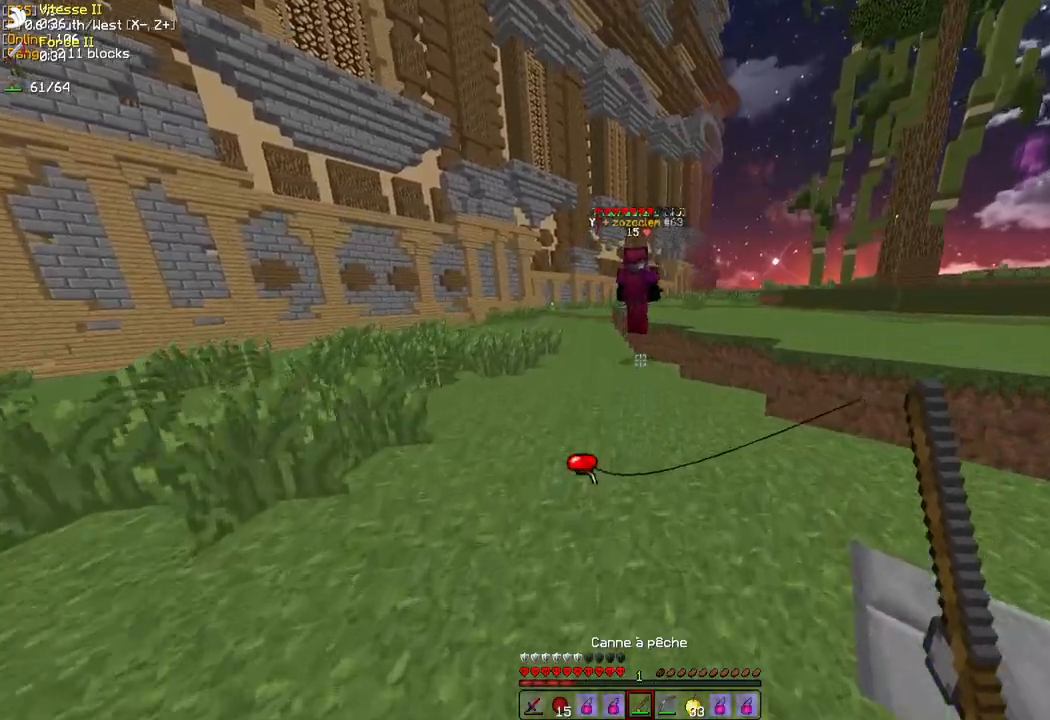
Gameplay with keyboard and mouse; each line is a JSON object with the keys and mouse buttons held at the frame after it. "events" lists presses ("down") and releases ("up") of "d", "q", "s", "z", "mouse_left" and "mouse_right" between this image and that frame as [ms after this image, input, new state], when the widget could be followed in between. "mouse_left", "mouse_right" = the "left", "right" buttons of the "mouse" list. No other keys are recorded. Fast repeated clicks can show as one long hold. Mouse movement is not recorded.
{"keys": ["z"], "mouse": [], "events": []}
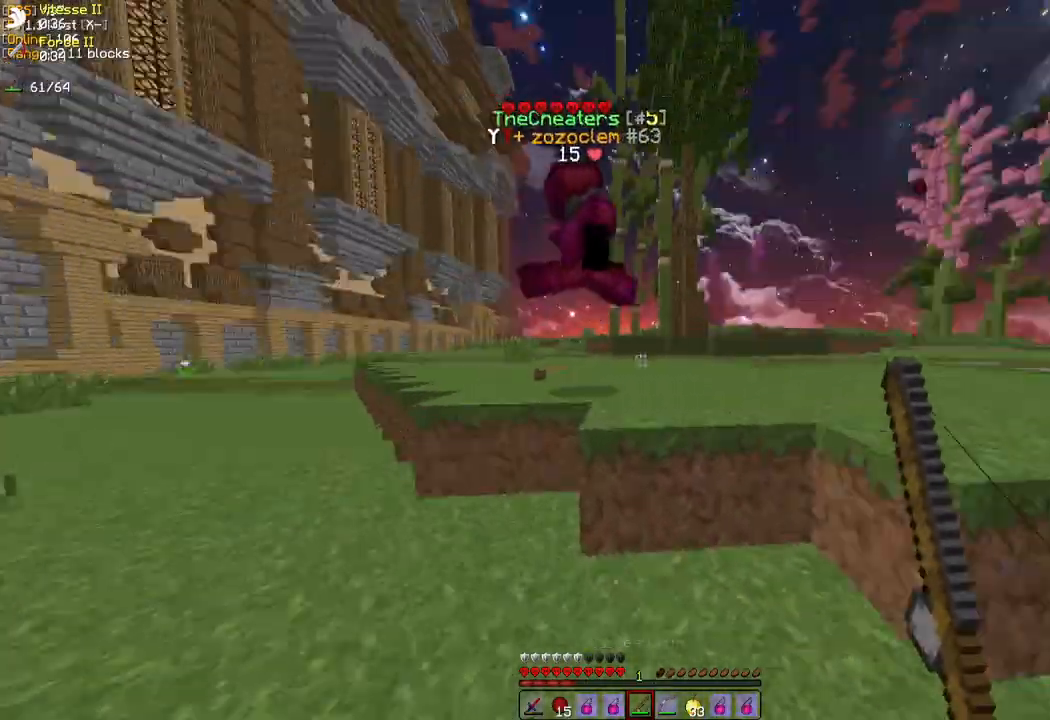
{"keys": ["z"], "mouse": ["left", "right"], "events": [[433, "mouse_left", "down"], [450, "mouse_right", "down"]]}
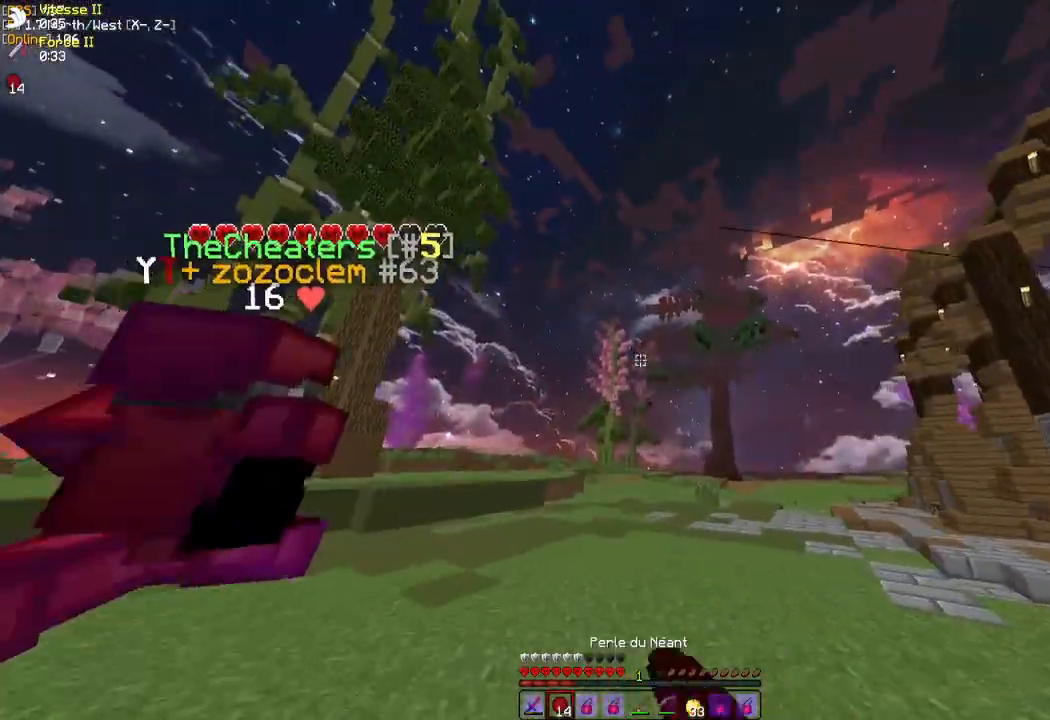
{"keys": ["d", "z"], "mouse": ["left"], "events": [[33, "mouse_left", "up"], [83, "mouse_right", "up"], [183, "mouse_left", "down"], [267, "mouse_left", "up"], [333, "mouse_left", "down"], [400, "d", "down"], [417, "mouse_left", "up"], [483, "mouse_left", "down"]]}
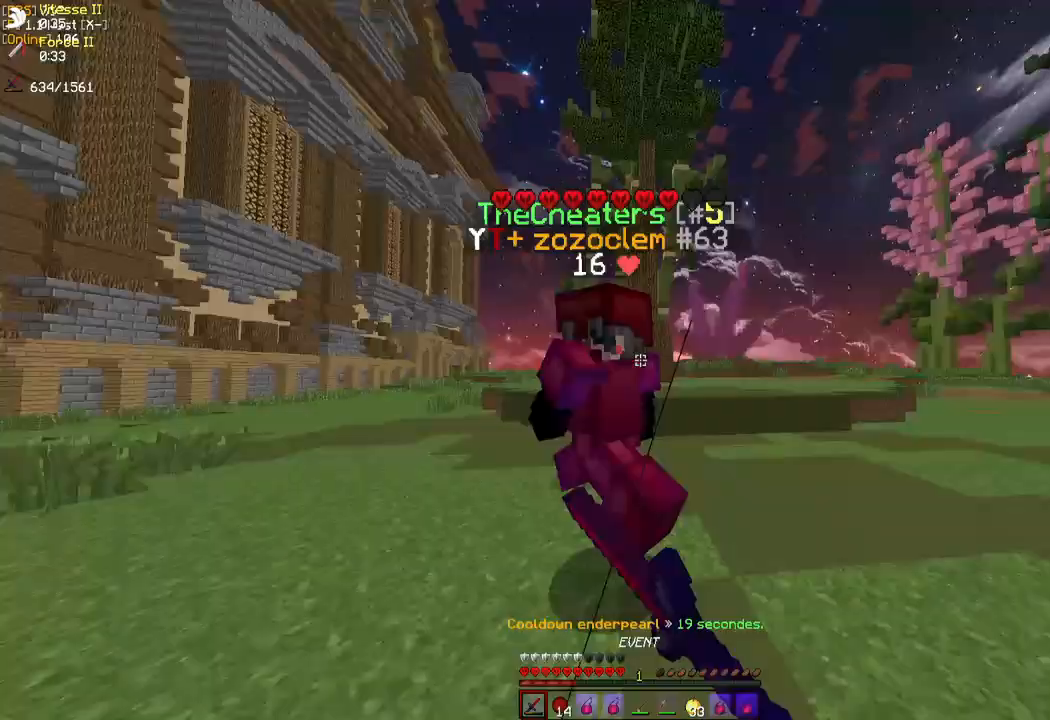
{"keys": ["d", "z"], "mouse": ["left"], "events": [[50, "mouse_left", "up"], [133, "mouse_left", "down"], [183, "mouse_left", "up"], [250, "mouse_left", "down"], [317, "mouse_left", "up"], [367, "mouse_left", "down"], [450, "mouse_left", "up"], [483, "mouse_left", "down"]]}
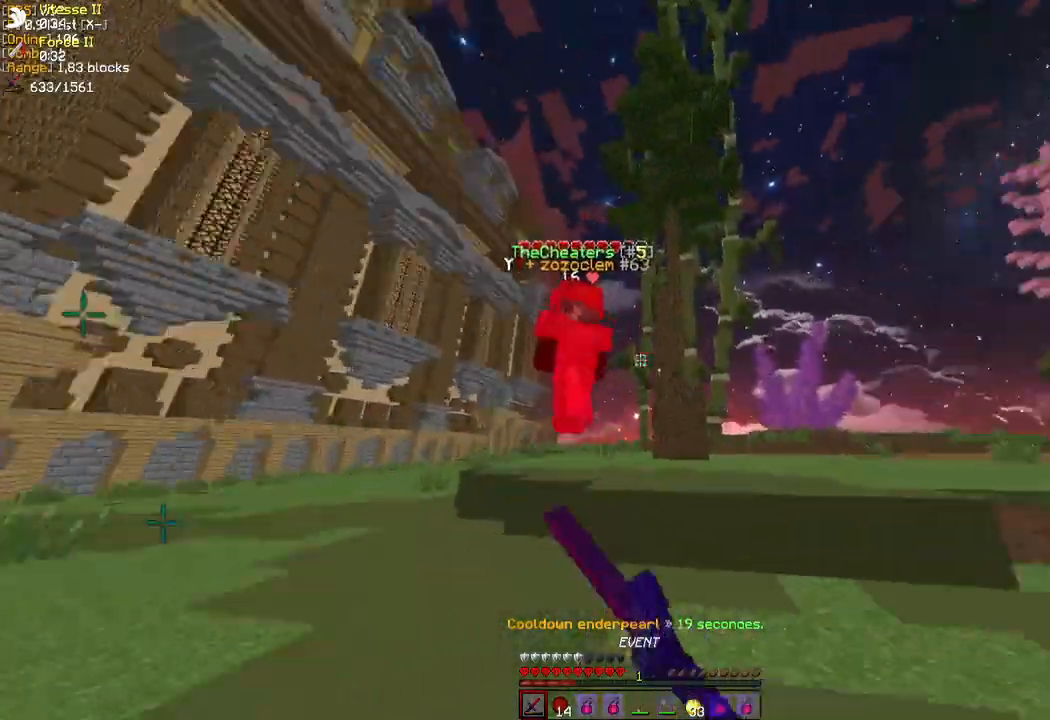
{"keys": ["z"], "mouse": ["left"], "events": [[83, "mouse_left", "up"], [150, "mouse_left", "down"], [200, "mouse_left", "up"], [233, "d", "up"], [483, "mouse_left", "down"]]}
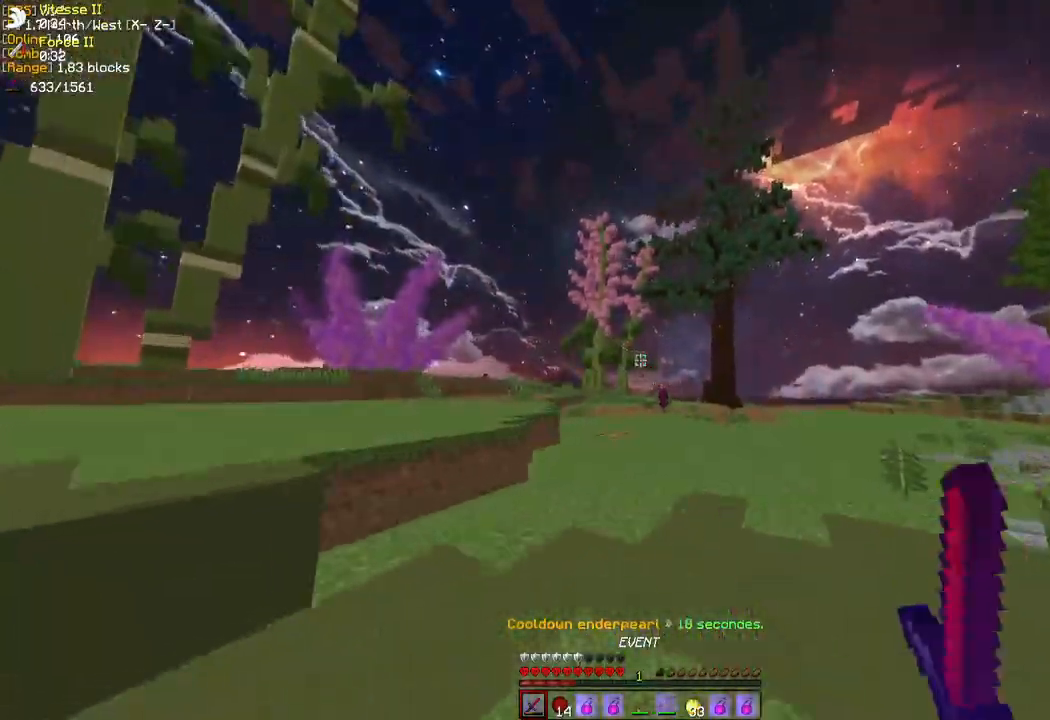
{"keys": ["q", "z"], "mouse": [], "events": [[67, "mouse_left", "up"], [150, "mouse_left", "down"], [217, "mouse_left", "up"], [367, "q", "down"], [400, "mouse_left", "down"], [500, "mouse_left", "up"]]}
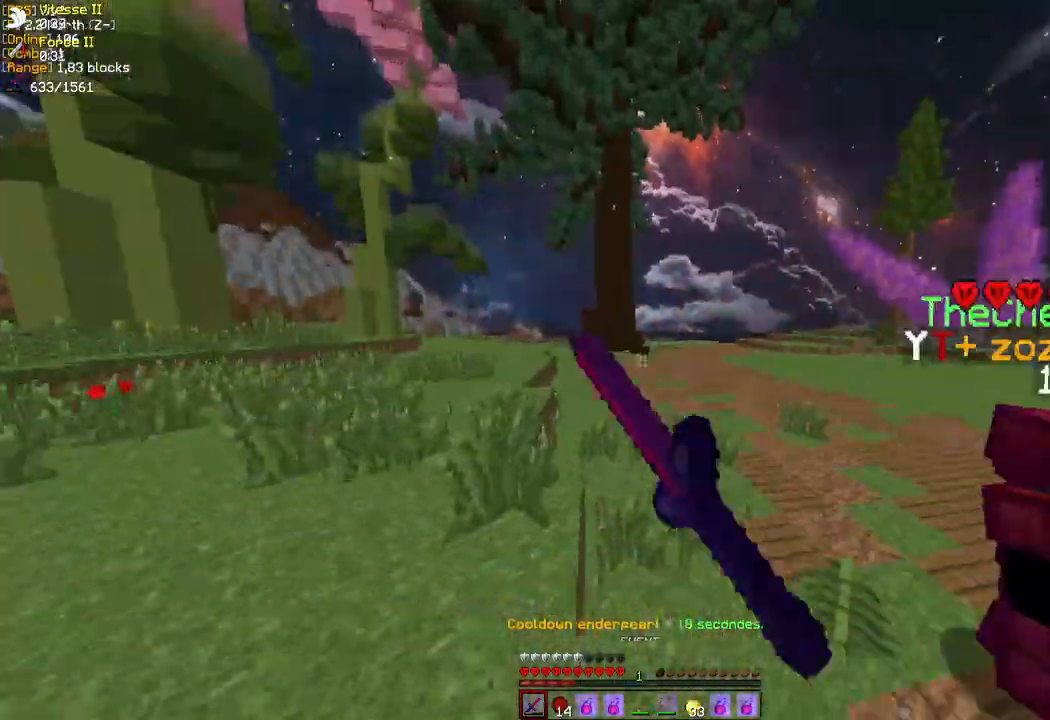
{"keys": ["q", "z"], "mouse": [], "events": [[67, "mouse_left", "down"], [133, "mouse_left", "up"], [200, "mouse_left", "down"], [250, "mouse_left", "up"], [300, "q", "up"], [333, "mouse_left", "down"], [383, "q", "down"], [500, "mouse_left", "up"]]}
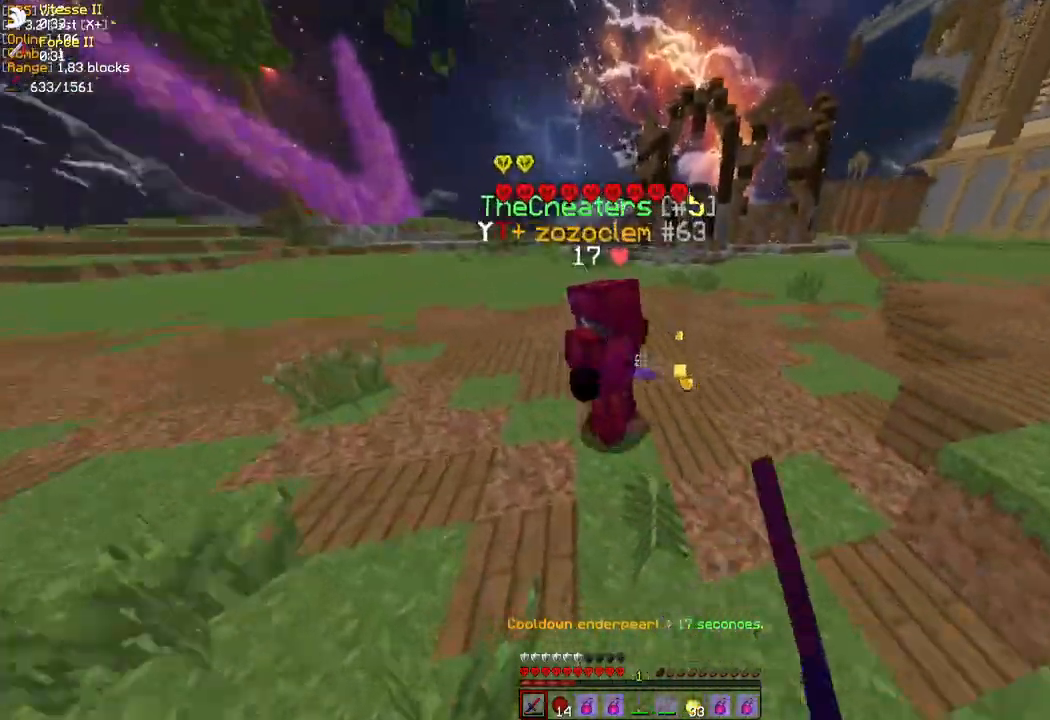
{"keys": ["z"], "mouse": [], "events": [[33, "q", "up"], [50, "mouse_left", "down"], [117, "mouse_left", "up"], [200, "mouse_left", "down"], [267, "mouse_left", "up"]]}
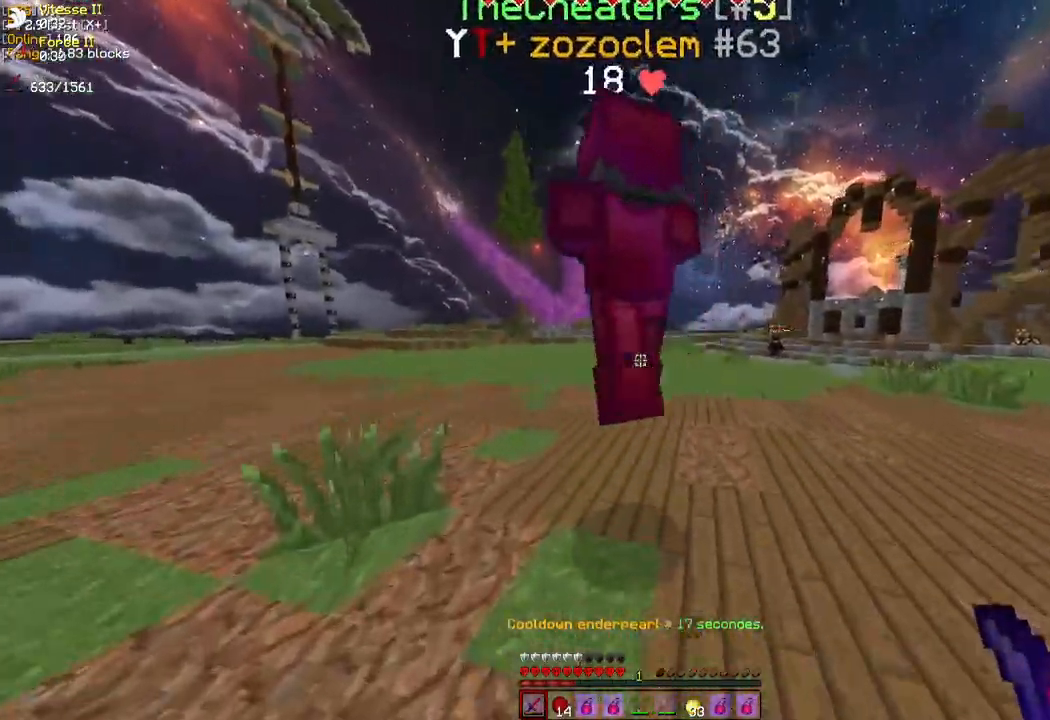
{"keys": ["z"], "mouse": [], "events": [[50, "mouse_left", "down"], [133, "mouse_left", "up"]]}
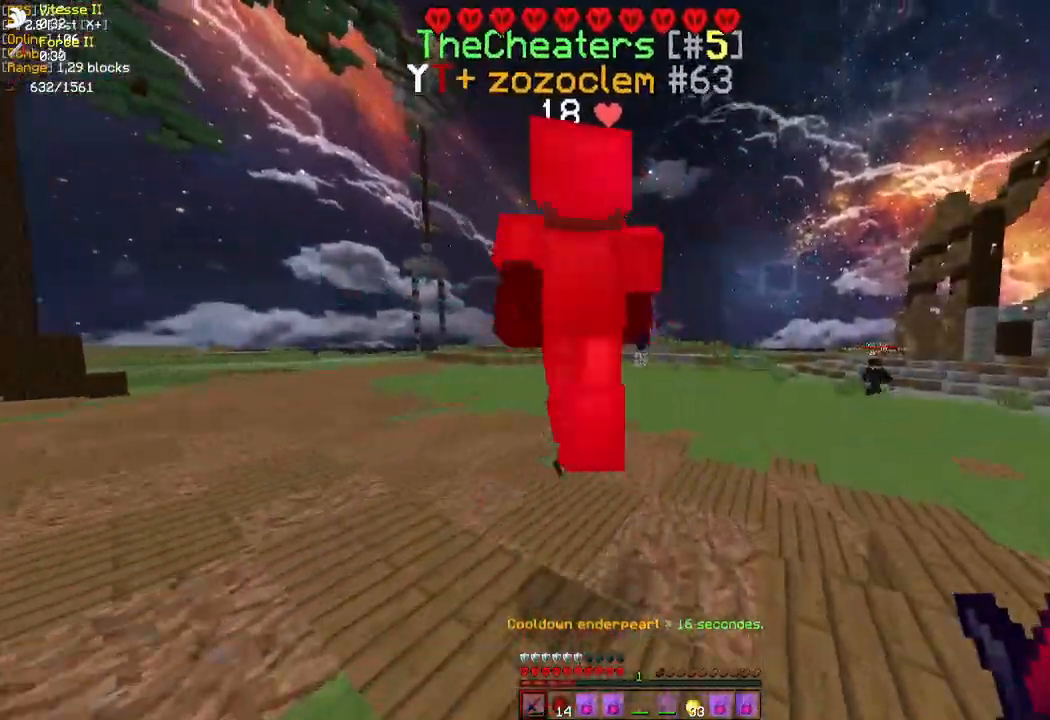
{"keys": ["z"], "mouse": [], "events": [[117, "mouse_left", "down"], [233, "mouse_left", "up"]]}
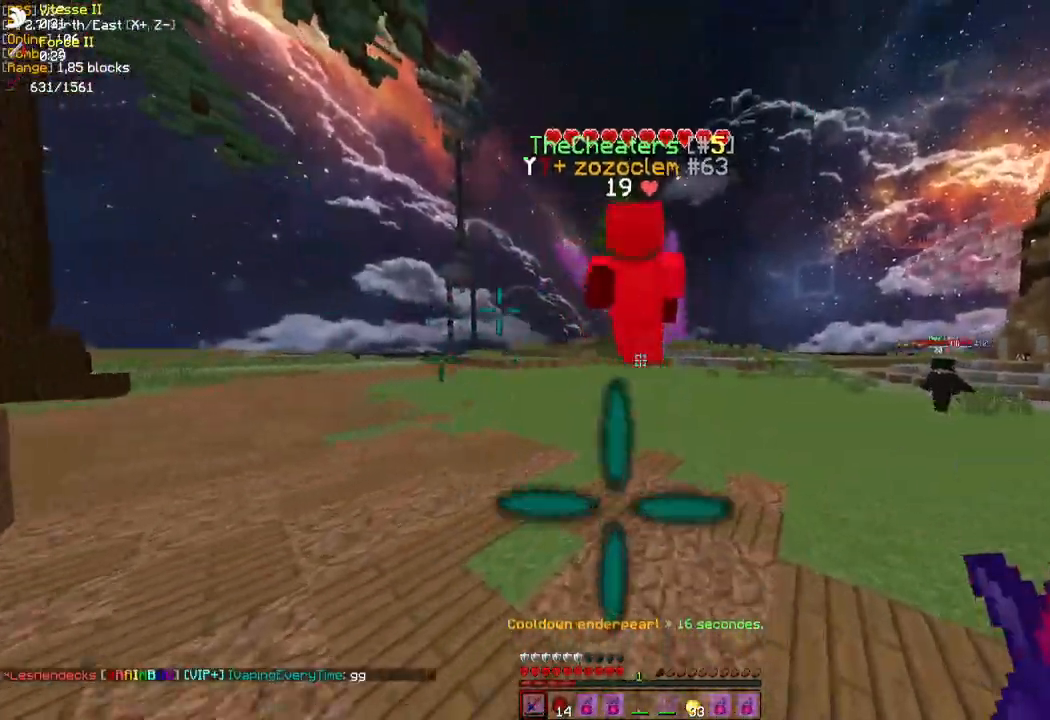
{"keys": ["z"], "mouse": [], "events": [[200, "mouse_left", "down"], [283, "mouse_left", "up"], [383, "mouse_left", "down"], [467, "mouse_left", "up"]]}
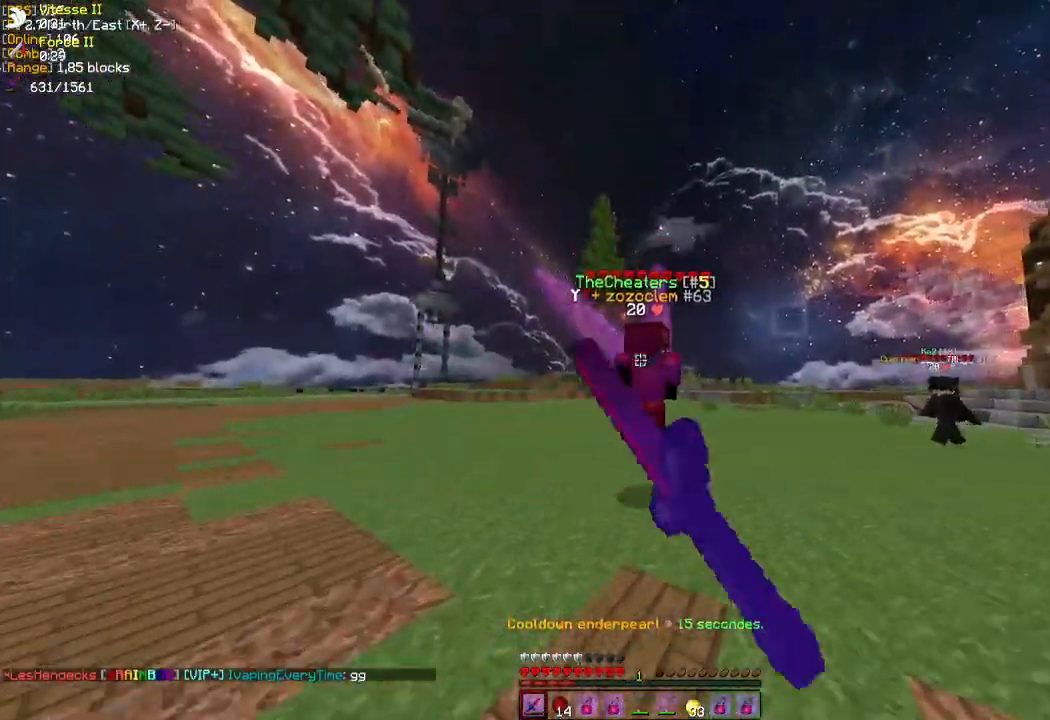
{"keys": ["z"], "mouse": ["left"], "events": [[50, "mouse_left", "down"], [83, "mouse_left", "up"], [150, "mouse_left", "down"], [217, "mouse_left", "up"], [433, "mouse_left", "down"]]}
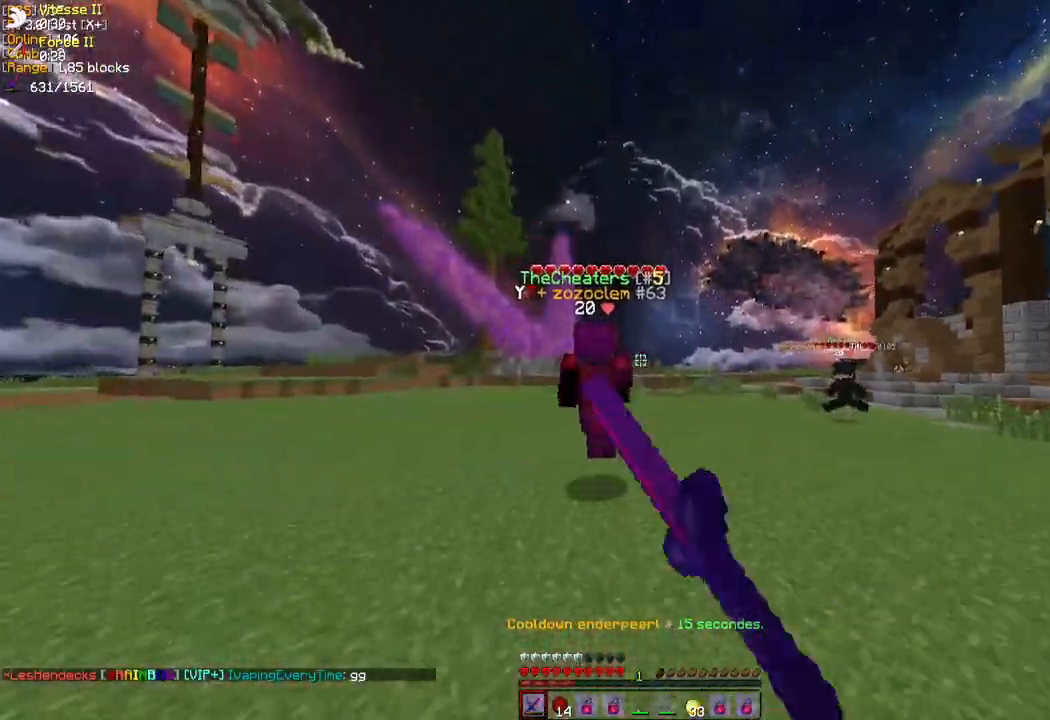
{"keys": ["z"], "mouse": ["left", "right"], "events": [[50, "mouse_left", "up"], [117, "mouse_left", "down"], [150, "mouse_left", "up"], [217, "mouse_left", "down"], [267, "mouse_left", "up"], [450, "mouse_left", "down"], [483, "mouse_right", "down"]]}
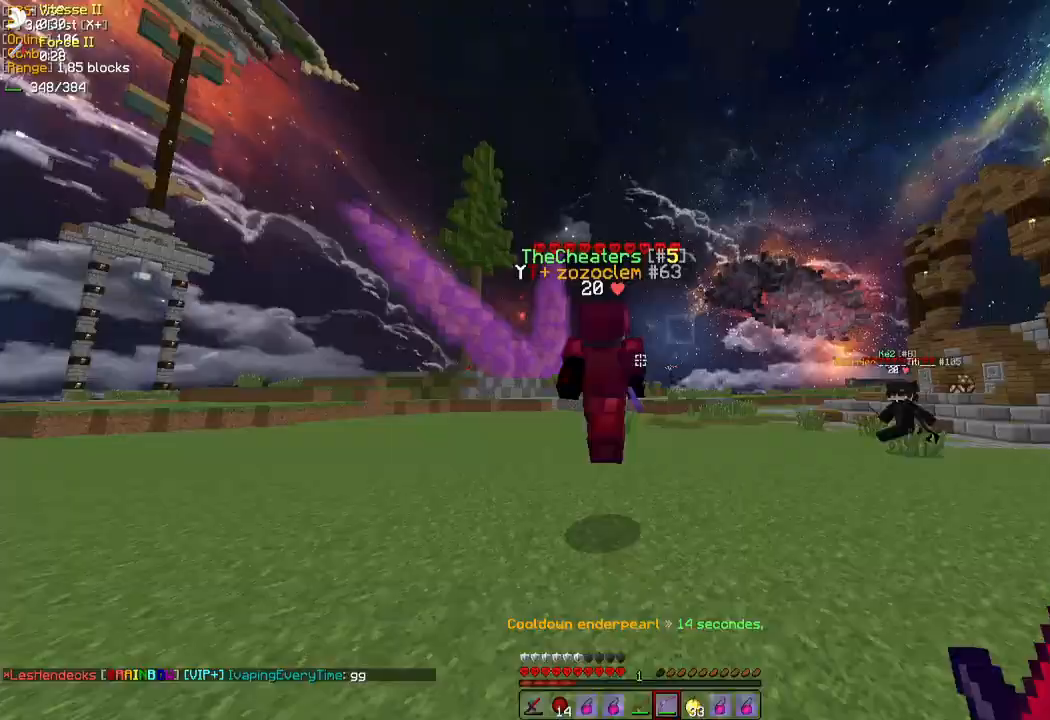
{"keys": ["z"], "mouse": ["left"], "events": [[50, "mouse_left", "up"], [133, "mouse_right", "up"], [217, "mouse_left", "down"], [400, "mouse_left", "up"], [467, "mouse_left", "down"]]}
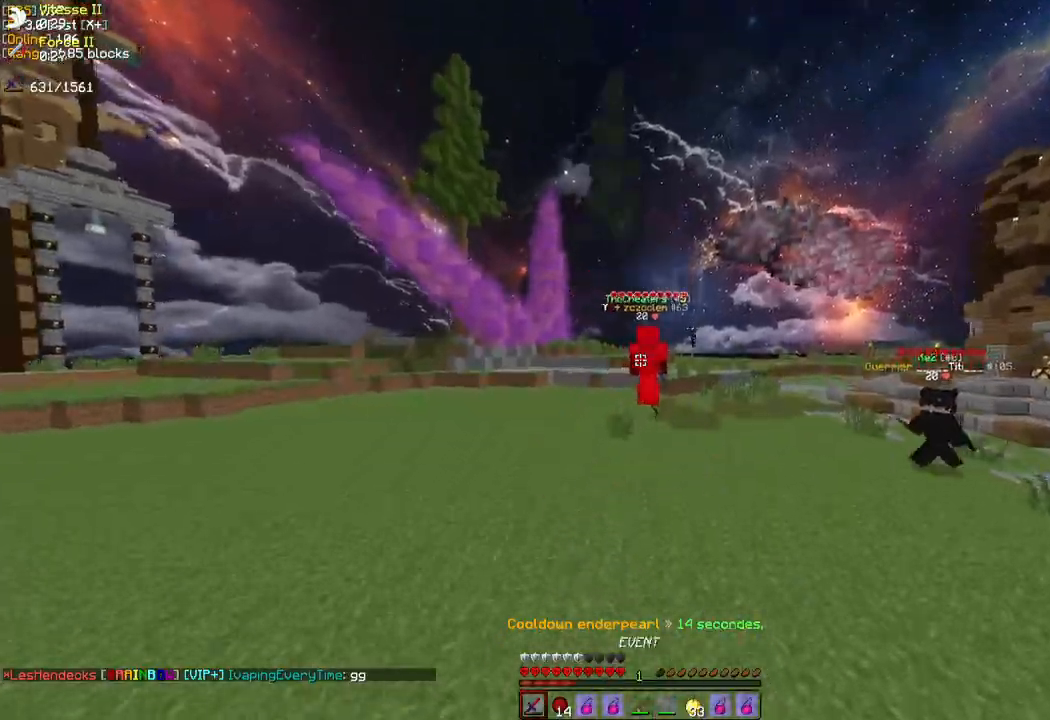
{"keys": ["z"], "mouse": [], "events": [[17, "mouse_left", "up"], [117, "mouse_left", "down"], [167, "mouse_left", "up"], [267, "mouse_left", "down"], [300, "mouse_left", "up"], [417, "mouse_left", "down"], [483, "mouse_left", "up"]]}
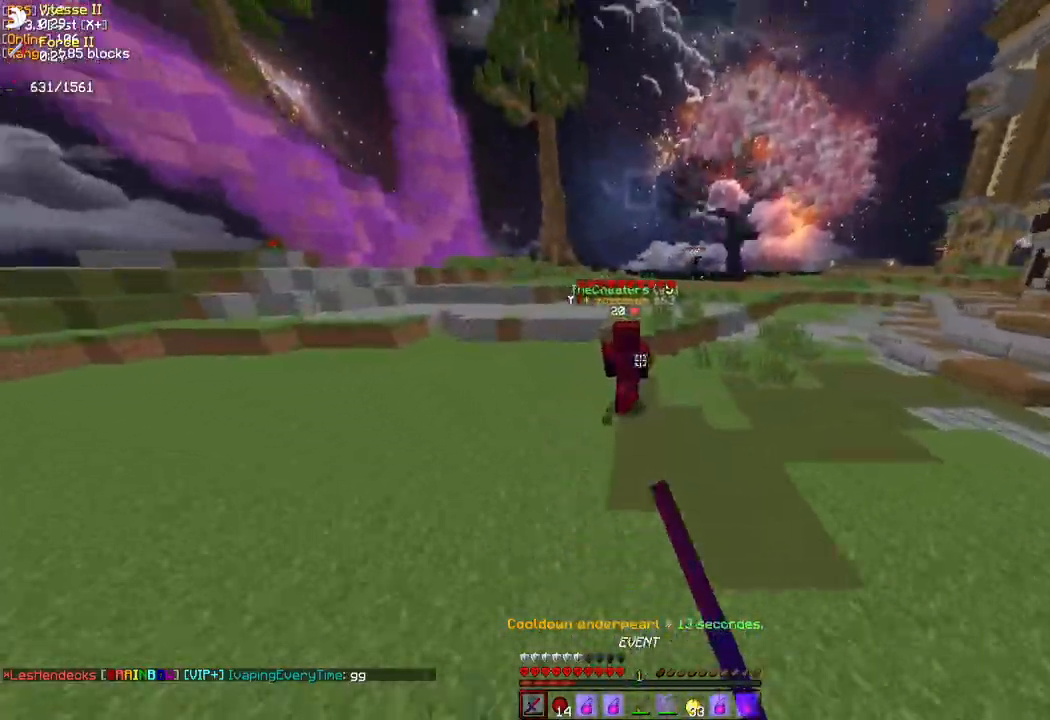
{"keys": ["z"], "mouse": ["right"], "events": [[50, "mouse_left", "down"], [100, "mouse_left", "up"], [167, "mouse_left", "down"], [200, "mouse_left", "up"], [400, "mouse_left", "down"], [400, "mouse_right", "down"], [467, "mouse_left", "up"]]}
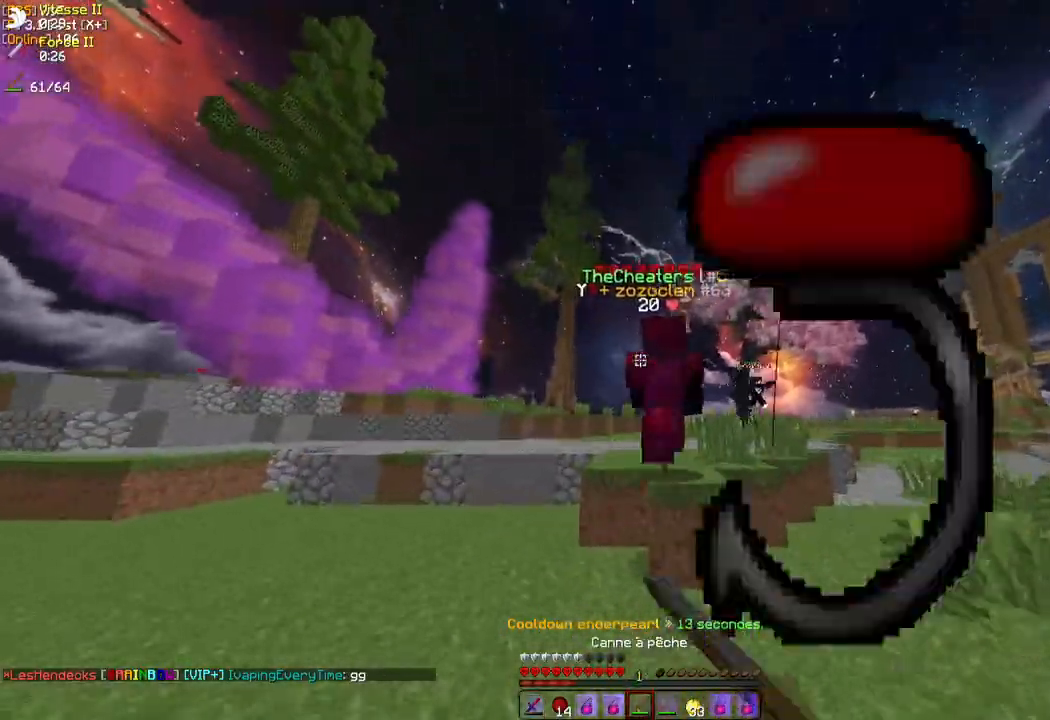
{"keys": ["z"], "mouse": [], "events": [[33, "mouse_right", "up"]]}
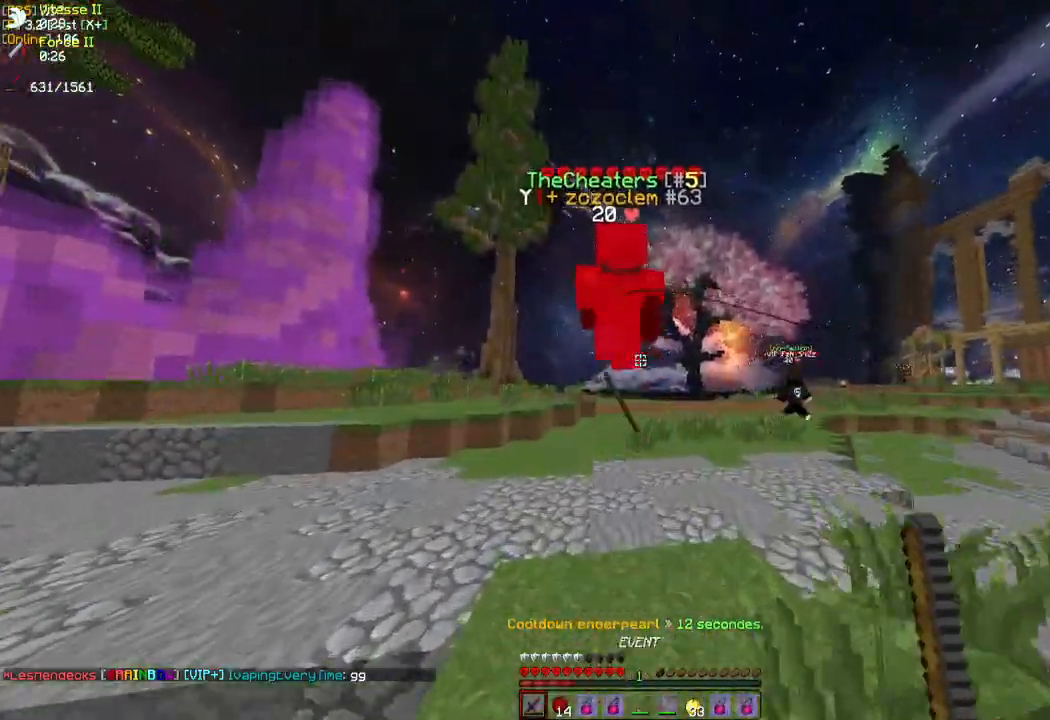
{"keys": ["z"], "mouse": [], "events": [[83, "mouse_left", "down"], [150, "mouse_left", "up"], [233, "mouse_left", "down"], [400, "mouse_left", "up"]]}
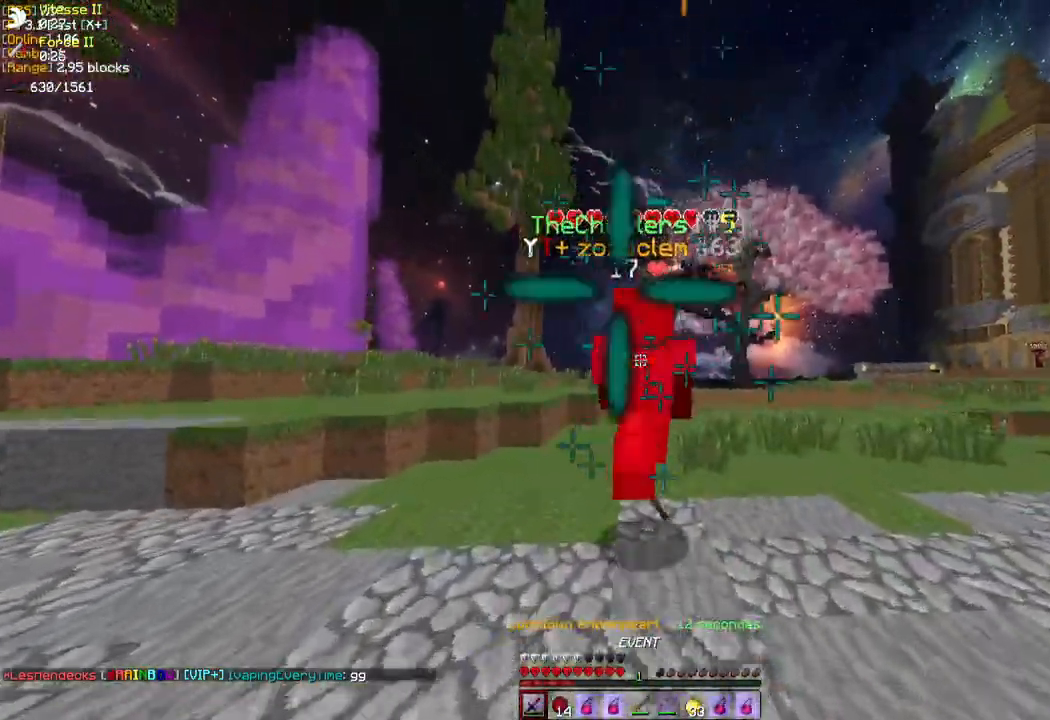
{"keys": ["z"], "mouse": [], "events": [[17, "mouse_left", "down"], [83, "mouse_left", "up"], [250, "mouse_left", "down"], [300, "mouse_left", "up"], [400, "mouse_left", "down"], [433, "mouse_left", "up"]]}
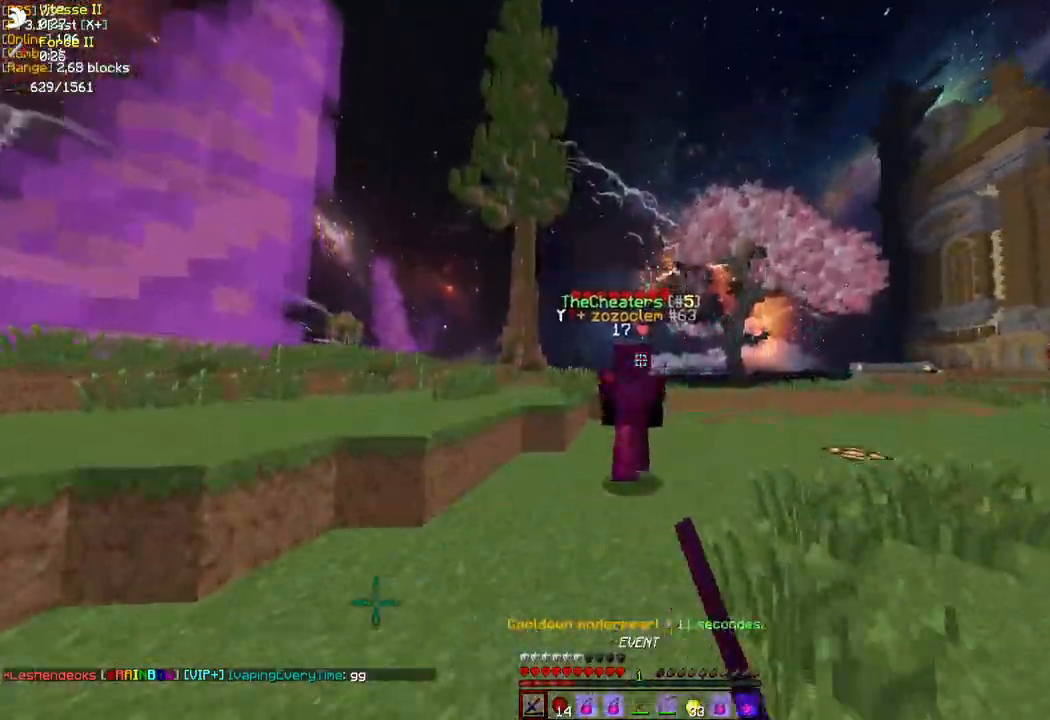
{"keys": ["z"], "mouse": ["left"], "events": [[17, "mouse_left", "down"], [67, "mouse_left", "up"], [133, "mouse_left", "down"], [200, "mouse_left", "up"], [250, "mouse_left", "down"], [300, "mouse_left", "up"], [367, "mouse_left", "down"], [433, "mouse_left", "up"], [483, "mouse_left", "down"]]}
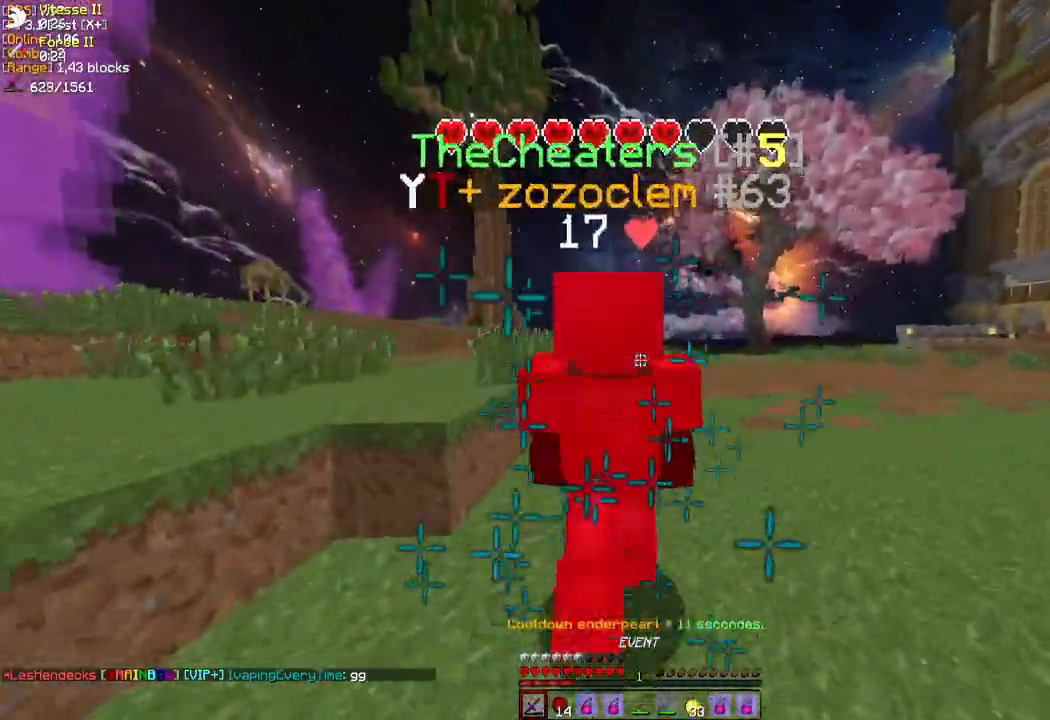
{"keys": ["z"], "mouse": [], "events": [[67, "mouse_left", "up"], [133, "mouse_left", "down"], [183, "mouse_left", "up"], [267, "mouse_left", "down"], [333, "mouse_left", "up"], [383, "mouse_left", "down"], [450, "mouse_left", "up"]]}
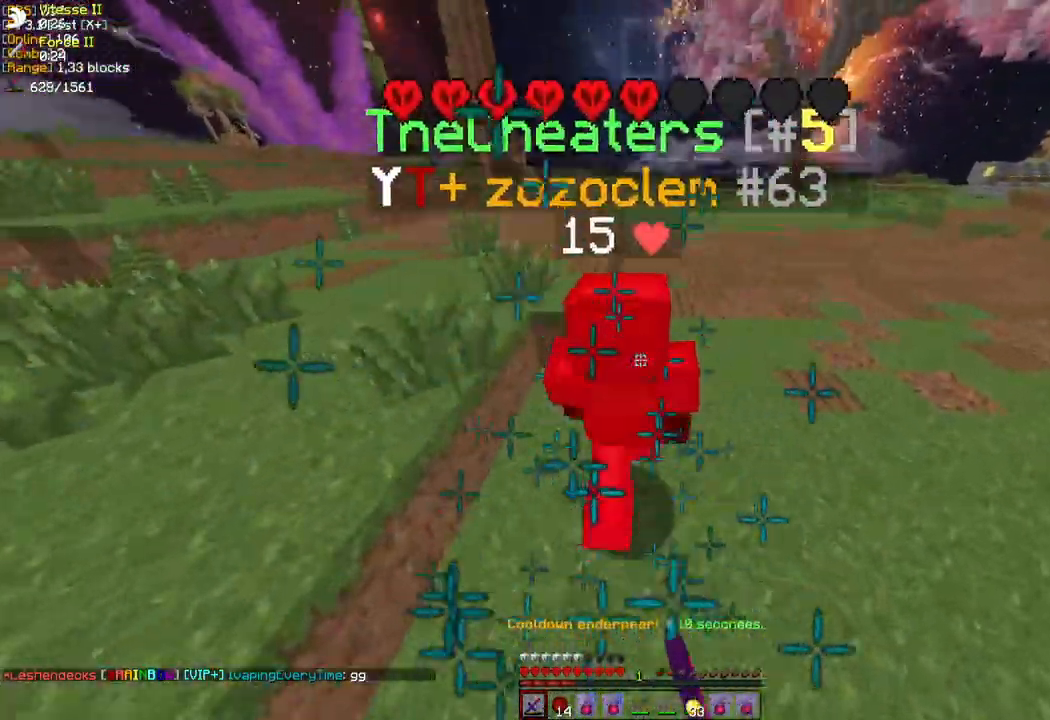
{"keys": ["z"], "mouse": [], "events": [[33, "mouse_left", "down"], [67, "mouse_left", "up"], [133, "mouse_left", "down"], [200, "mouse_left", "up"], [317, "mouse_left", "down"], [350, "mouse_left", "up"], [400, "mouse_left", "down"], [467, "mouse_left", "up"]]}
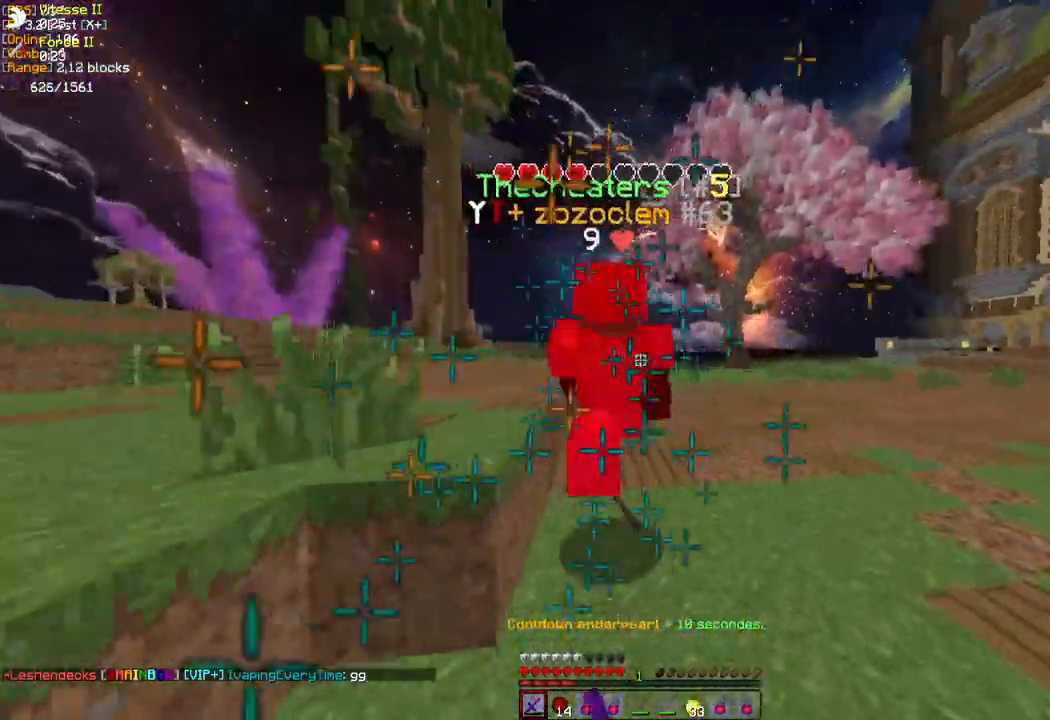
{"keys": ["z"], "mouse": ["left"], "events": [[33, "mouse_left", "down"], [117, "mouse_left", "up"], [217, "mouse_left", "down"], [283, "mouse_left", "up"], [333, "mouse_left", "down"], [433, "mouse_left", "up"], [483, "mouse_left", "down"]]}
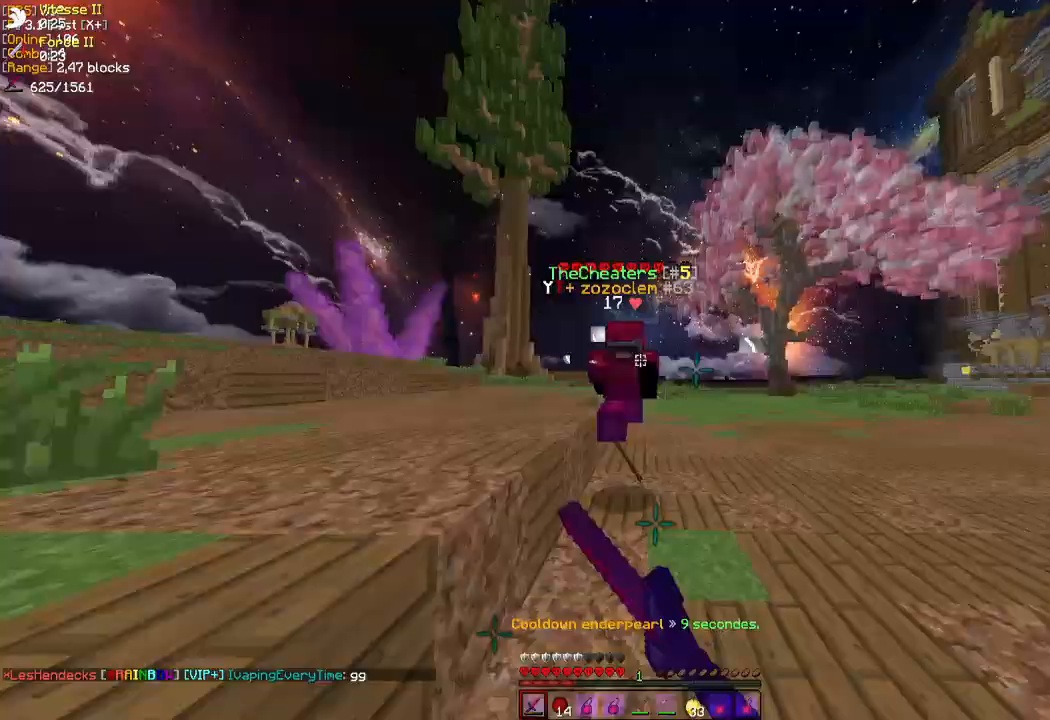
{"keys": ["z"], "mouse": ["left"], "events": [[83, "mouse_left", "up"], [150, "mouse_left", "down"], [233, "mouse_left", "up"], [300, "mouse_left", "down"], [350, "mouse_left", "up"], [433, "mouse_left", "down"]]}
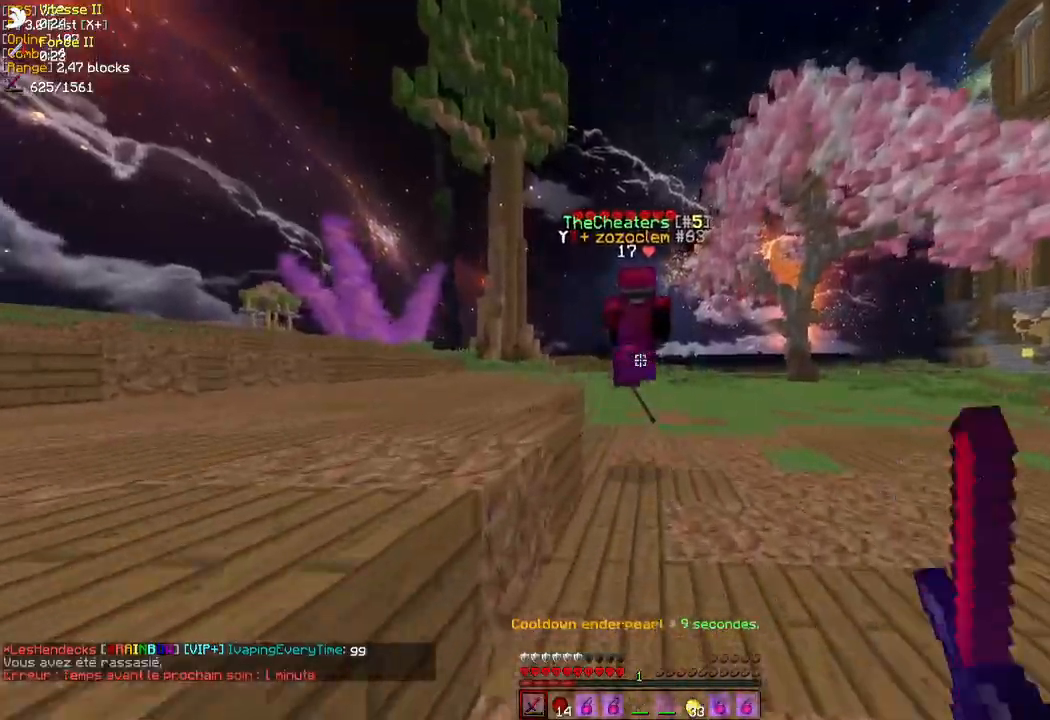
{"keys": ["z"], "mouse": ["left"], "events": [[17, "mouse_left", "up"], [67, "mouse_left", "down"], [133, "mouse_left", "up"], [217, "mouse_left", "down"], [300, "mouse_left", "up"], [367, "mouse_left", "down"], [433, "mouse_left", "up"], [500, "mouse_left", "down"]]}
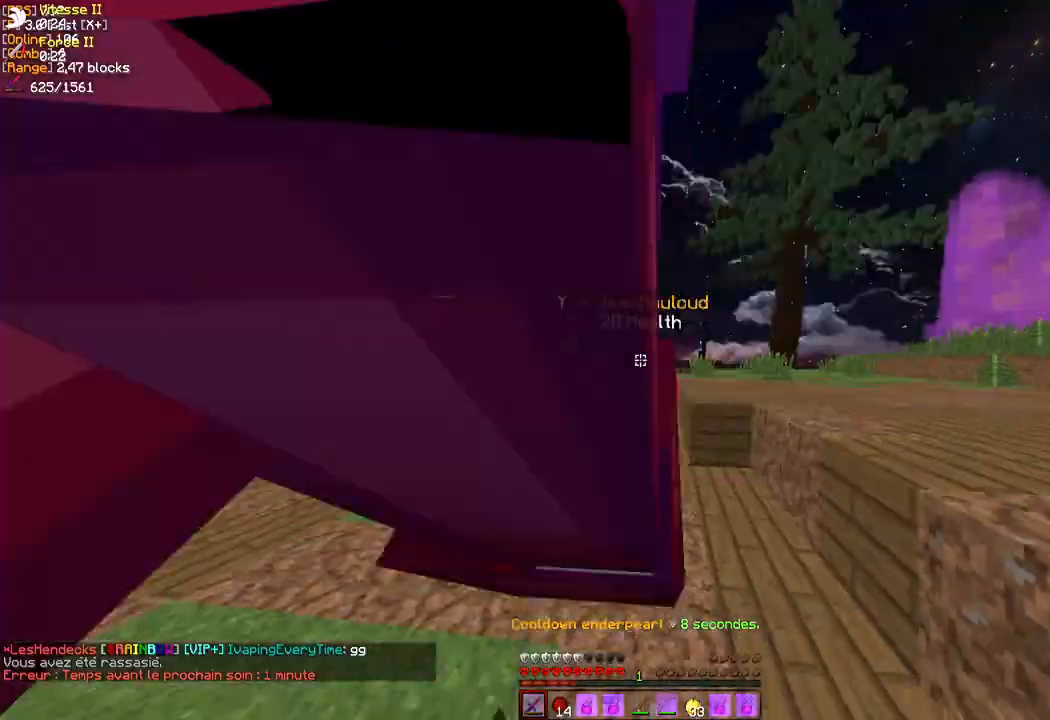
{"keys": ["z"], "mouse": [], "events": [[50, "mouse_left", "up"], [150, "mouse_left", "down"], [183, "mouse_left", "up"], [283, "mouse_left", "down"], [317, "mouse_left", "up"], [400, "mouse_left", "down"], [500, "mouse_left", "up"]]}
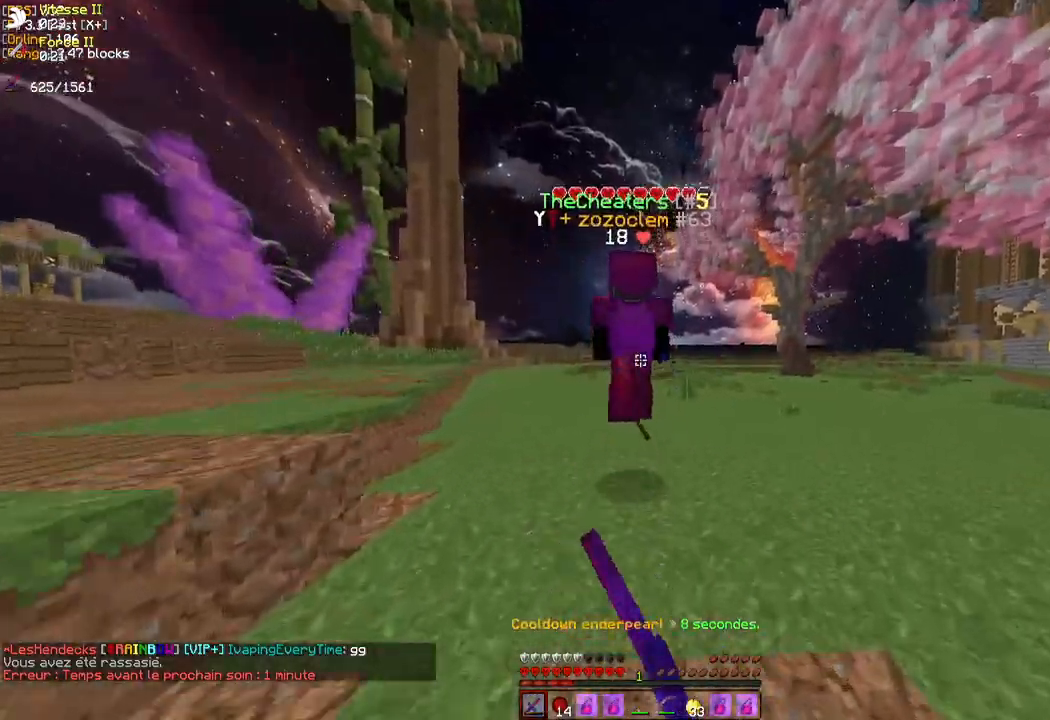
{"keys": ["z"], "mouse": [], "events": [[83, "mouse_left", "down"], [150, "mouse_left", "up"], [250, "mouse_left", "down"], [333, "mouse_left", "up"], [417, "mouse_left", "down"], [483, "mouse_left", "up"]]}
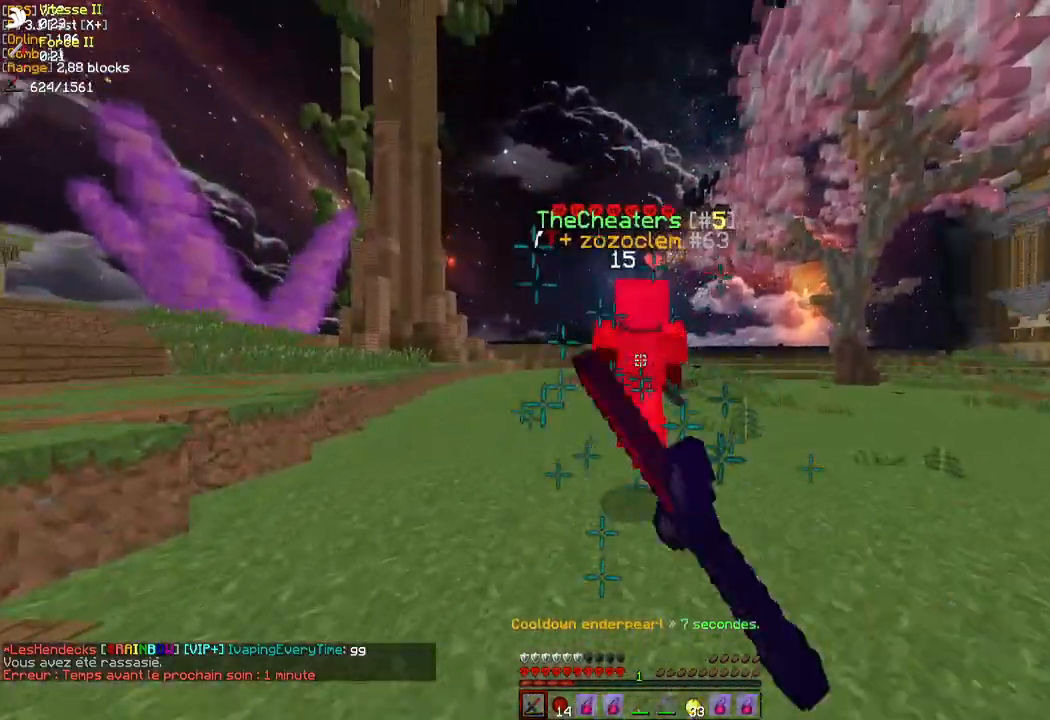
{"keys": ["z"], "mouse": [], "events": []}